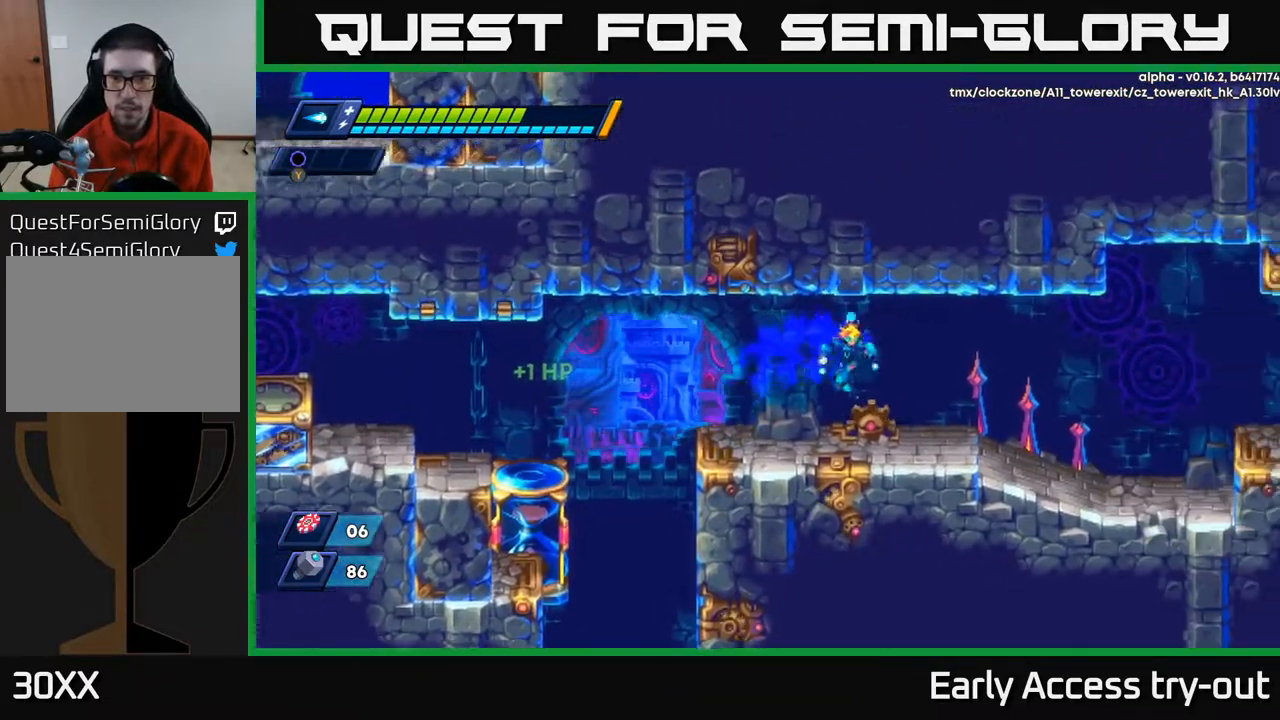
Gameplay with a controller (Xbox layout); each line is a JSON object with the inputs held at the frame after it. "events" lists button and stick changes between this image and that frame as [ms after this image, input, new state], when the widget could be followed in between. Not read: left_stick.
{"buttons": ["DPAD_RIGHT"], "right_stick": "center", "events": [[200, "A", "down"], [267, "A", "up"]]}
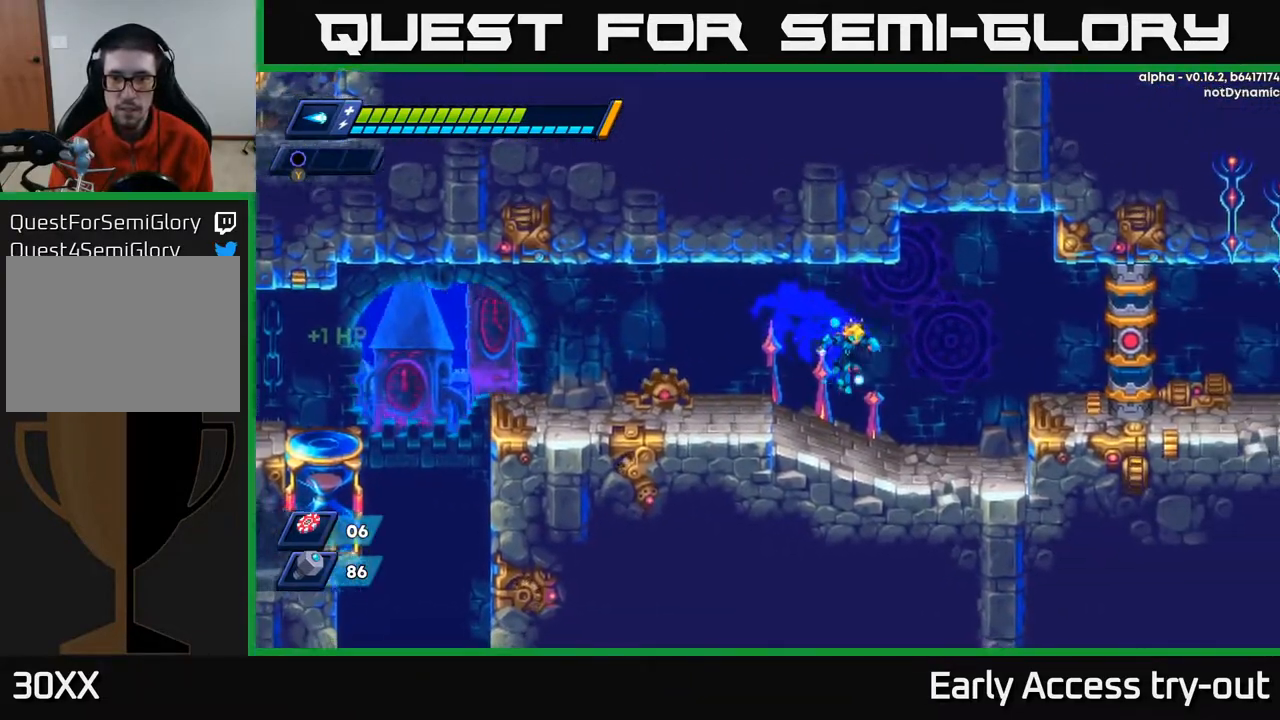
{"buttons": ["DPAD_RIGHT"], "right_stick": "center", "events": [[217, "A", "down"], [467, "A", "up"]]}
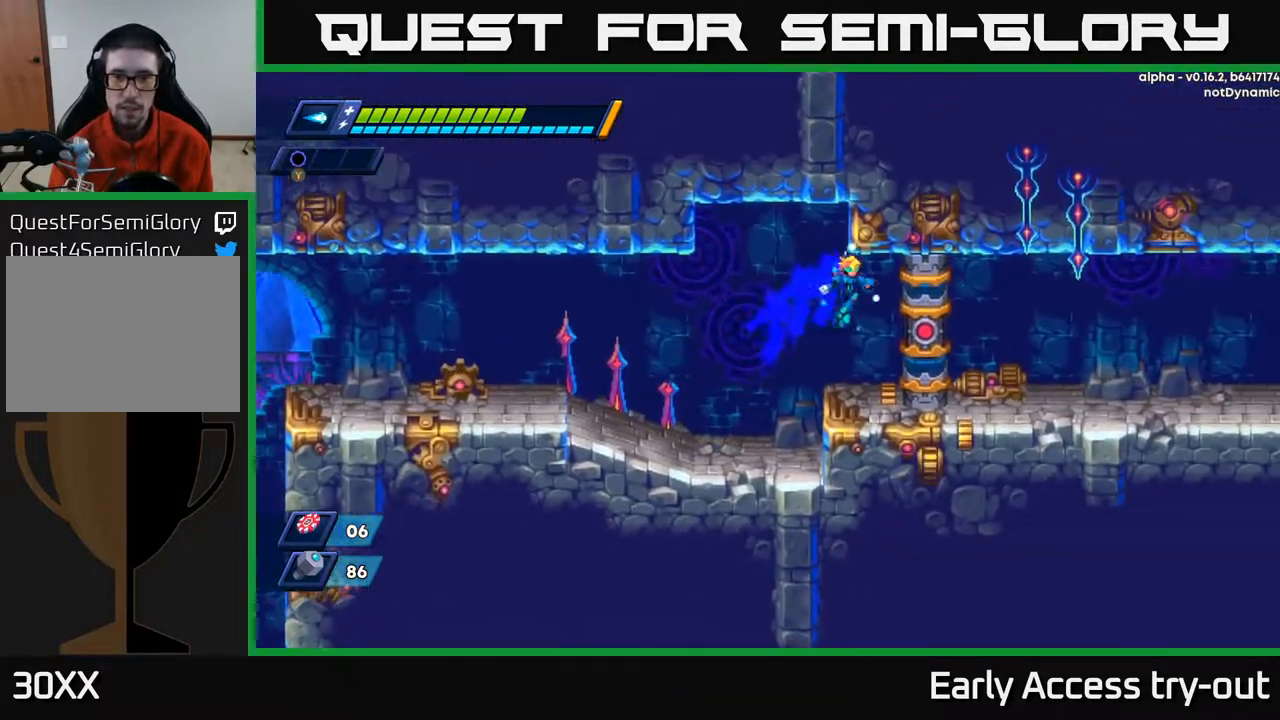
{"buttons": [], "right_stick": "center", "events": [[50, "DPAD_DOWN", "down"], [83, "X", "down"], [117, "A", "down"], [183, "X", "up"], [217, "DPAD_DOWN", "up"], [283, "X", "down"], [333, "A", "up"], [350, "DPAD_DOWN", "down"], [367, "DPAD_RIGHT", "up"], [417, "X", "up"], [467, "DPAD_DOWN", "up"]]}
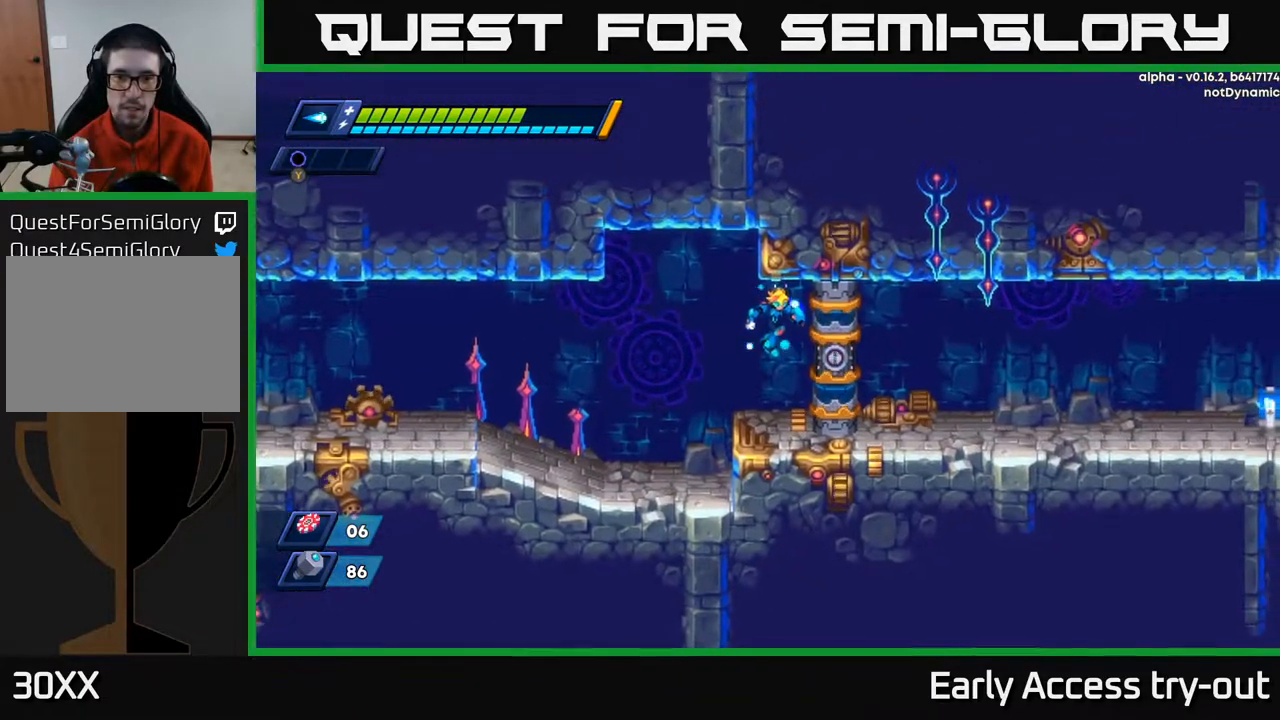
{"buttons": [], "right_stick": "center", "events": []}
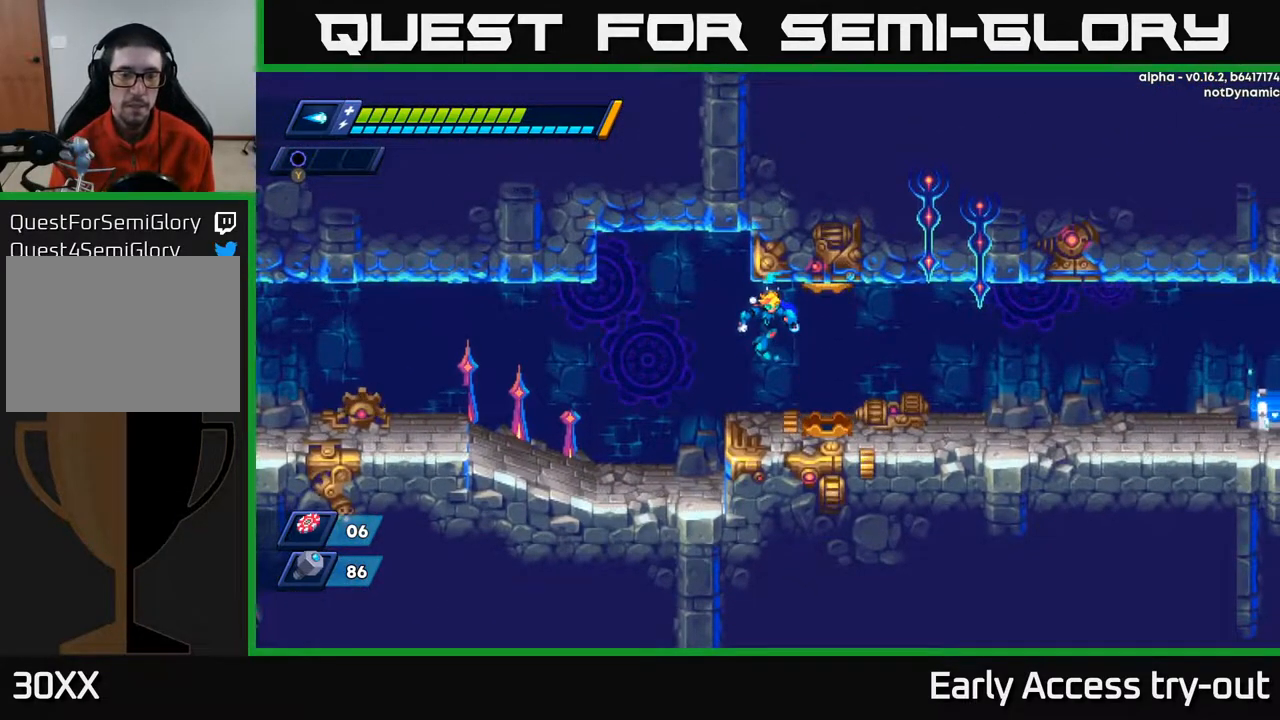
{"buttons": [], "right_stick": "center", "events": []}
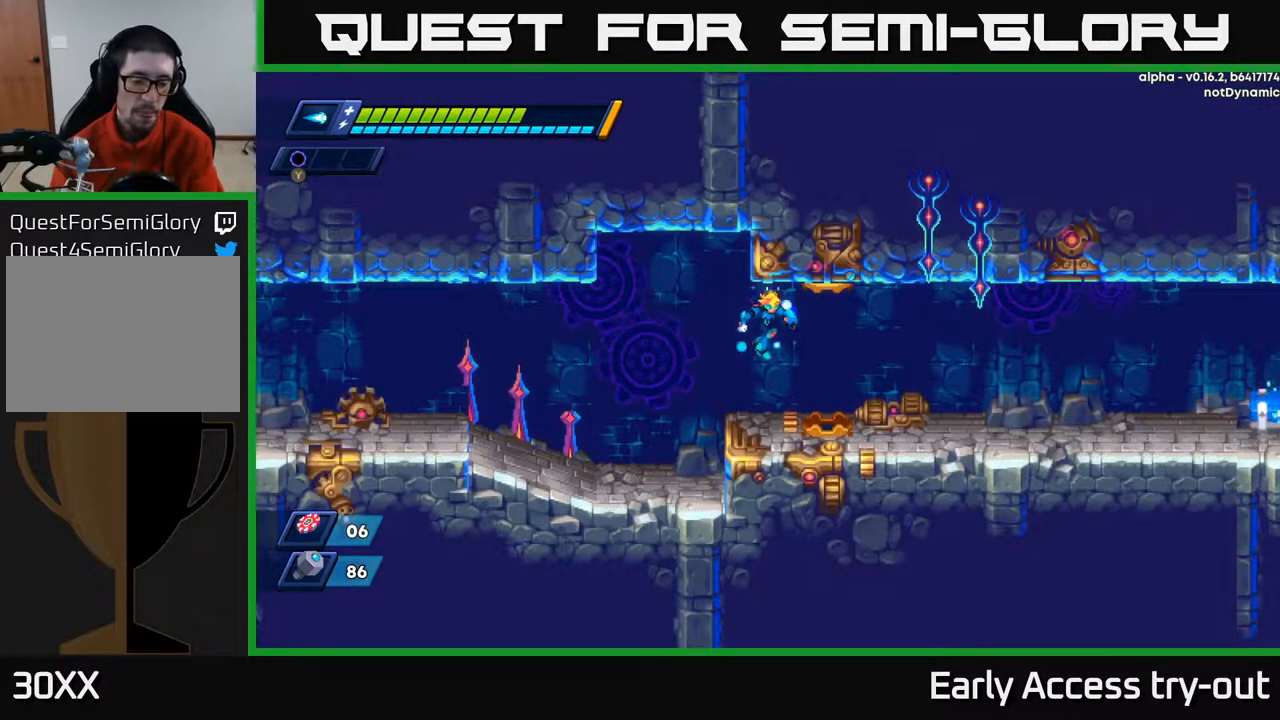
{"buttons": [], "right_stick": "center", "events": []}
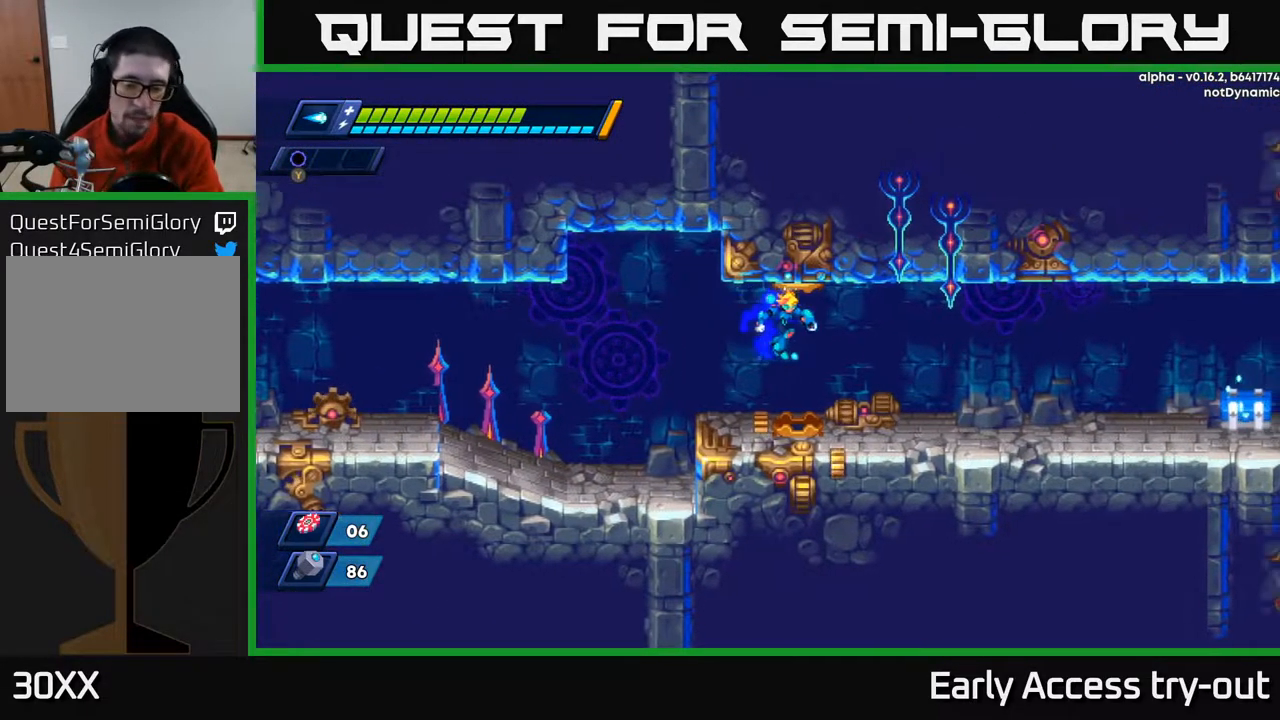
{"buttons": [], "right_stick": "center", "events": []}
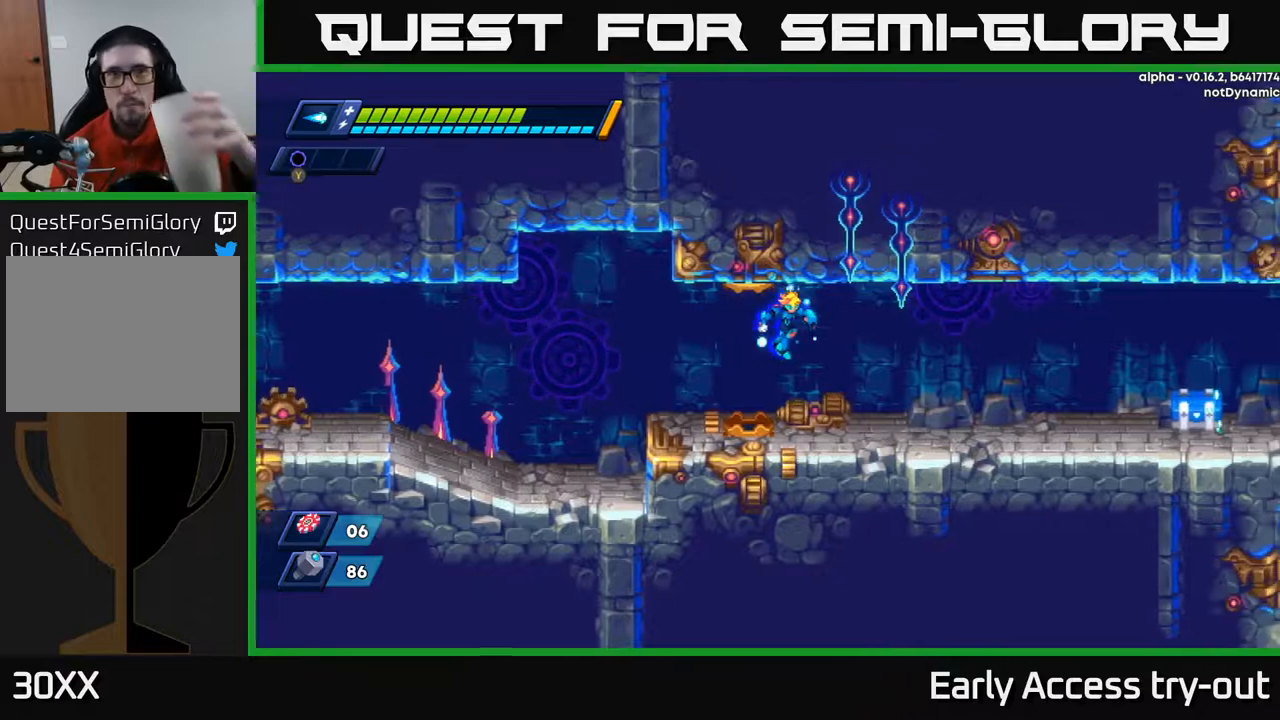
{"buttons": [], "right_stick": "center", "events": []}
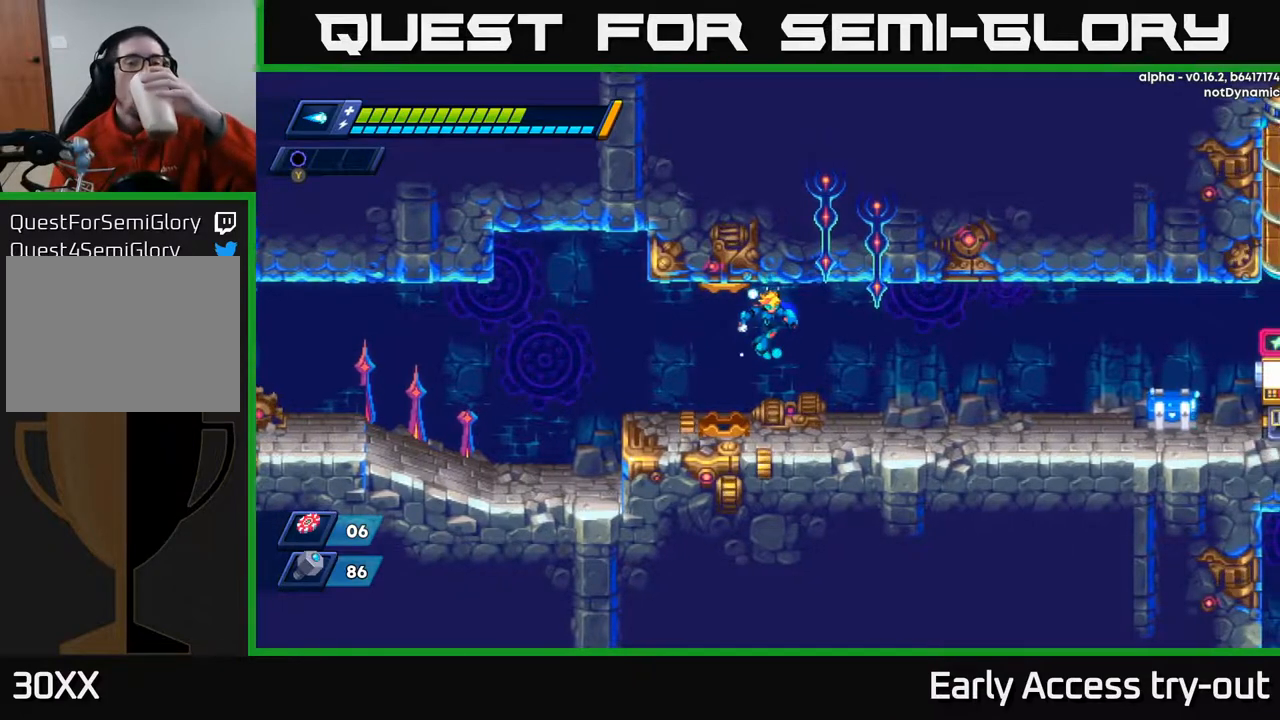
{"buttons": [], "right_stick": "center", "events": []}
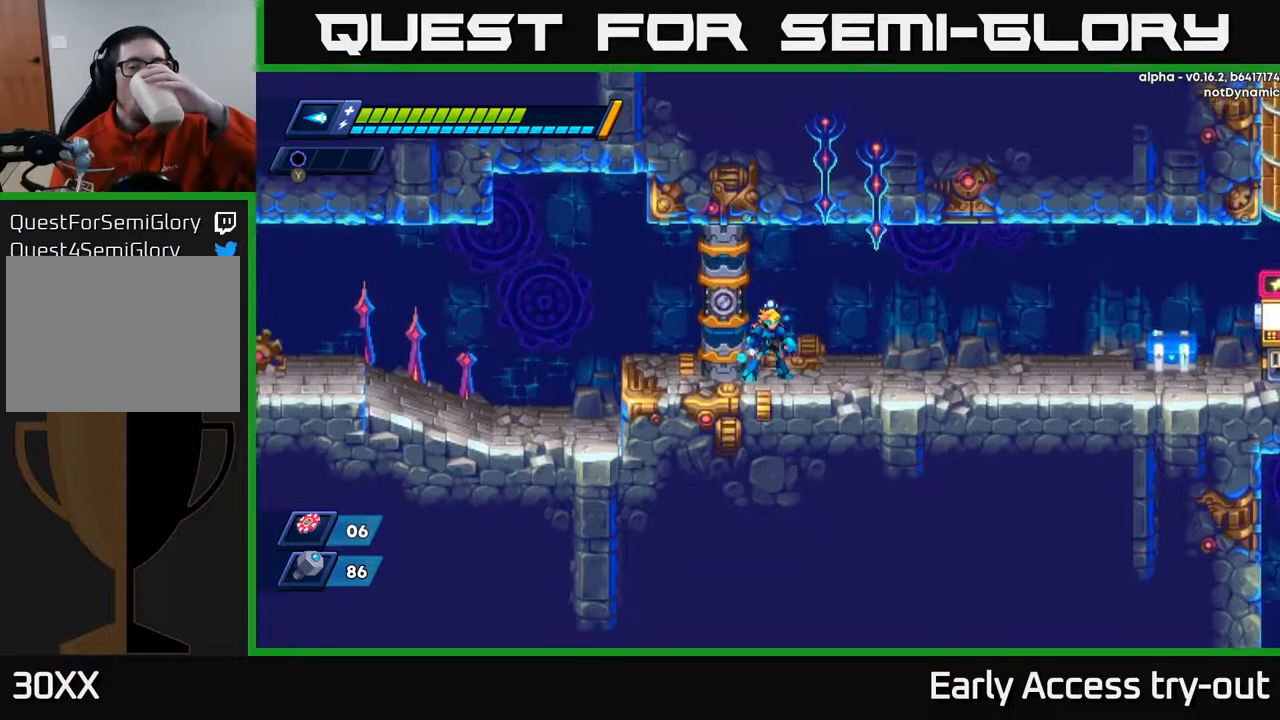
{"buttons": [], "right_stick": "center", "events": []}
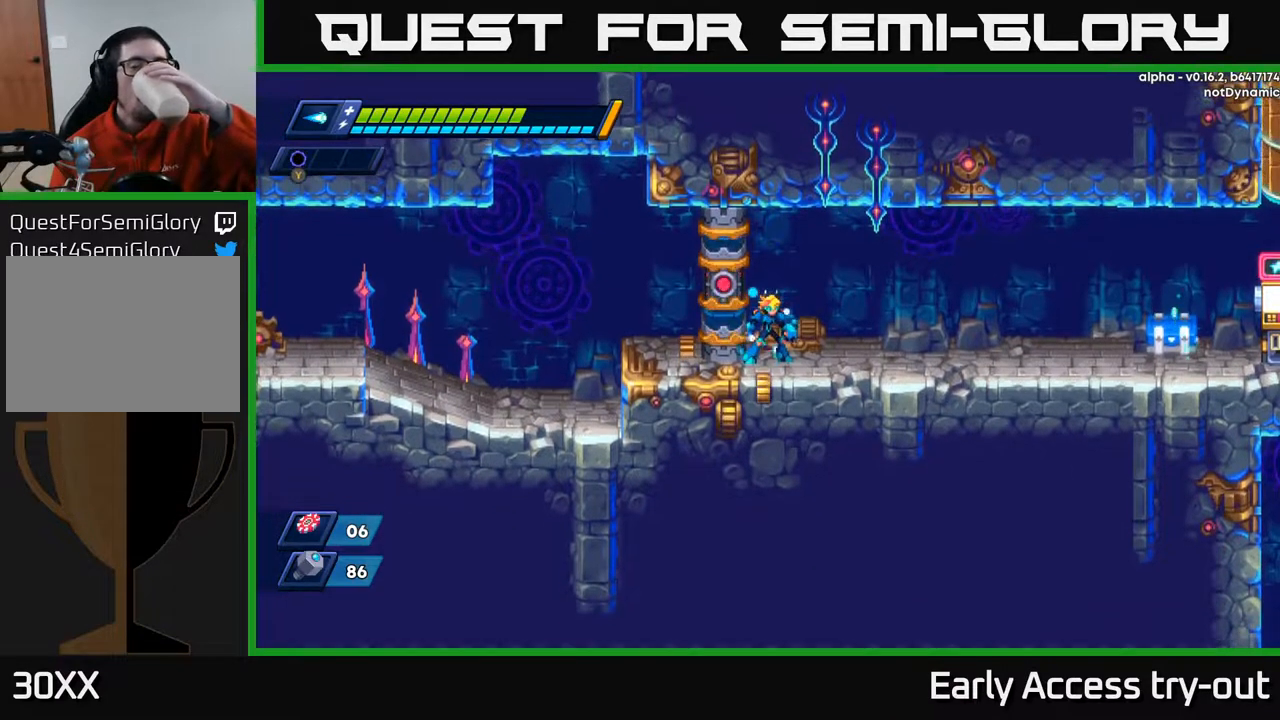
{"buttons": [], "right_stick": "center", "events": []}
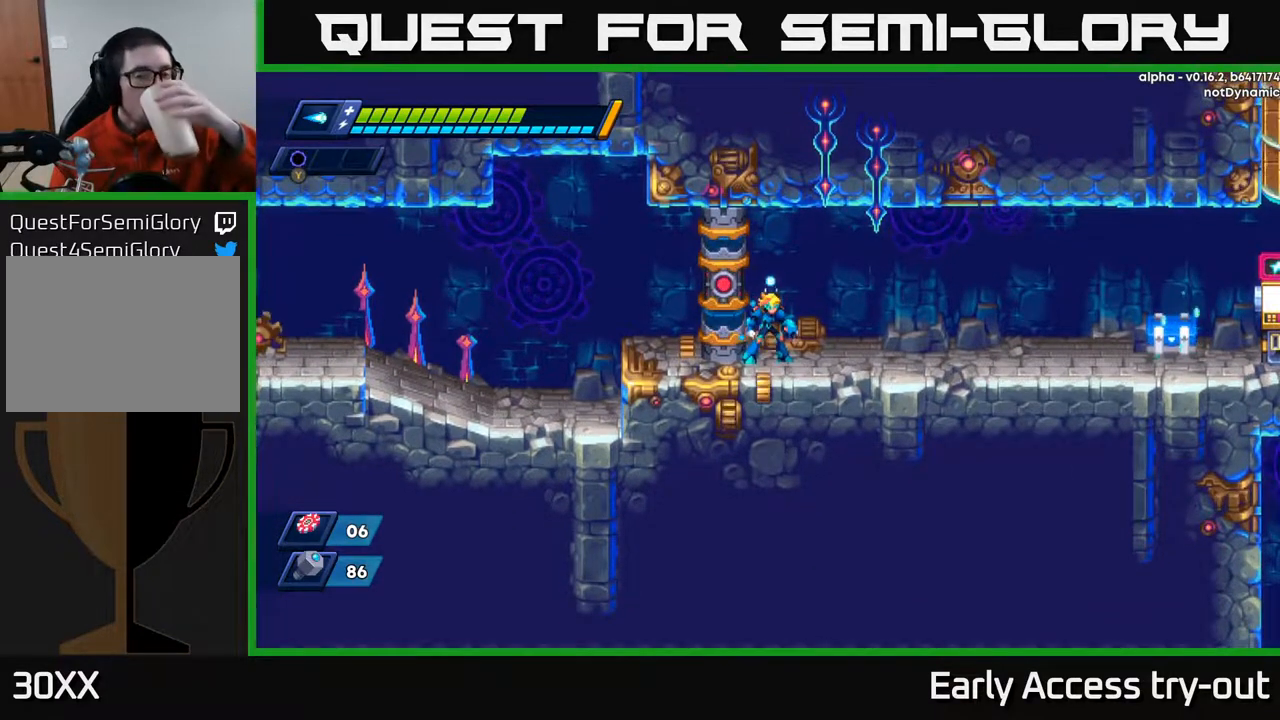
{"buttons": [], "right_stick": "center", "events": []}
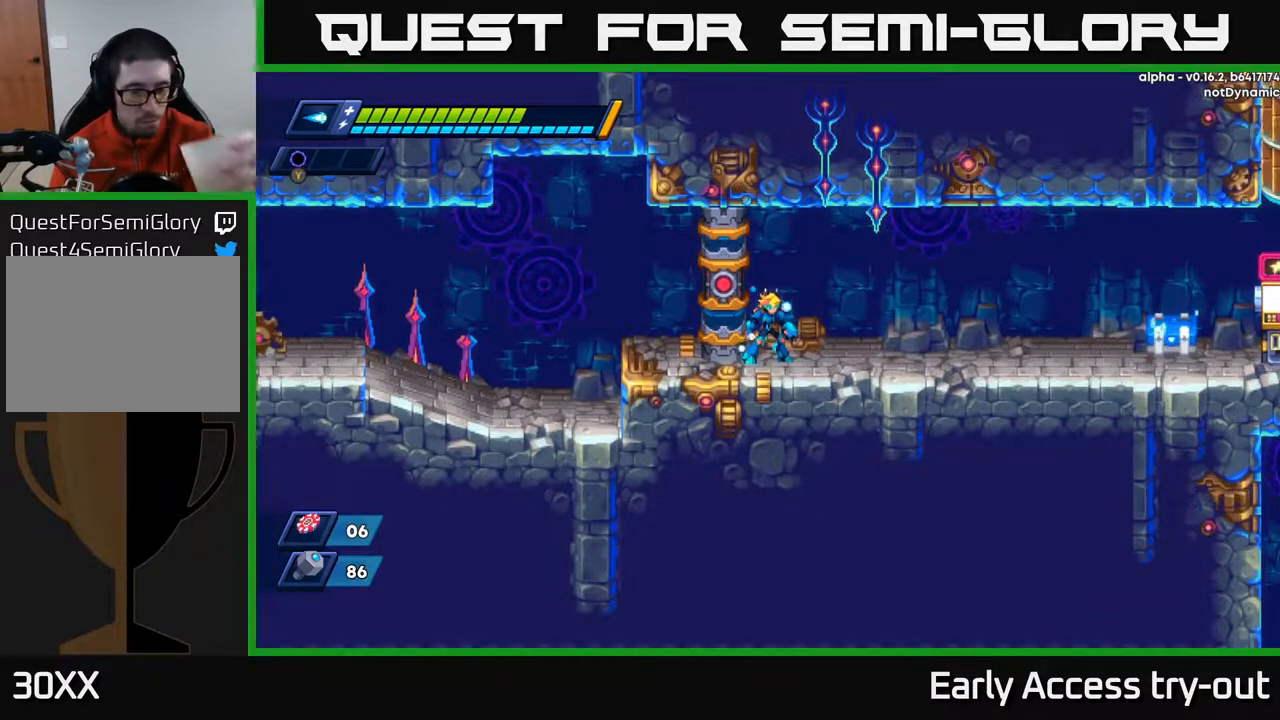
{"buttons": ["DPAD_RIGHT"], "right_stick": "center", "events": [[167, "DPAD_DOWN", "down"], [200, "DPAD_RIGHT", "down"], [283, "DPAD_DOWN", "up"]]}
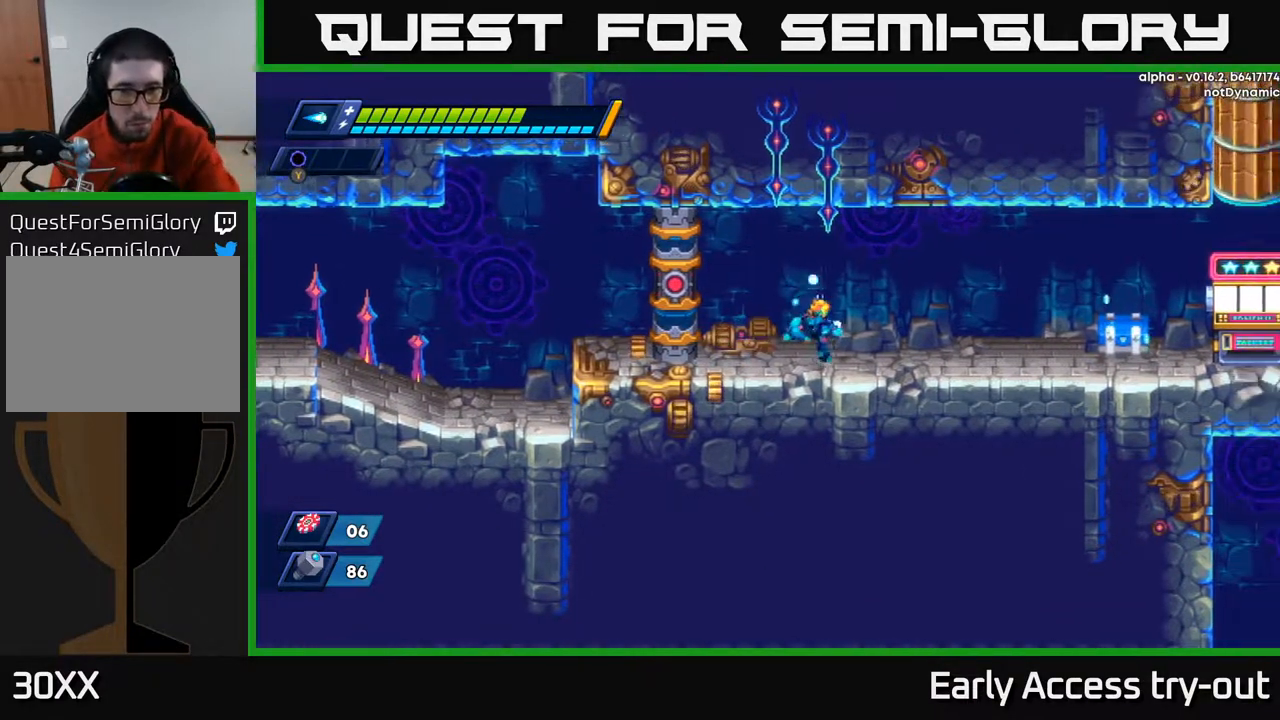
{"buttons": ["DPAD_RIGHT"], "right_stick": "center", "events": []}
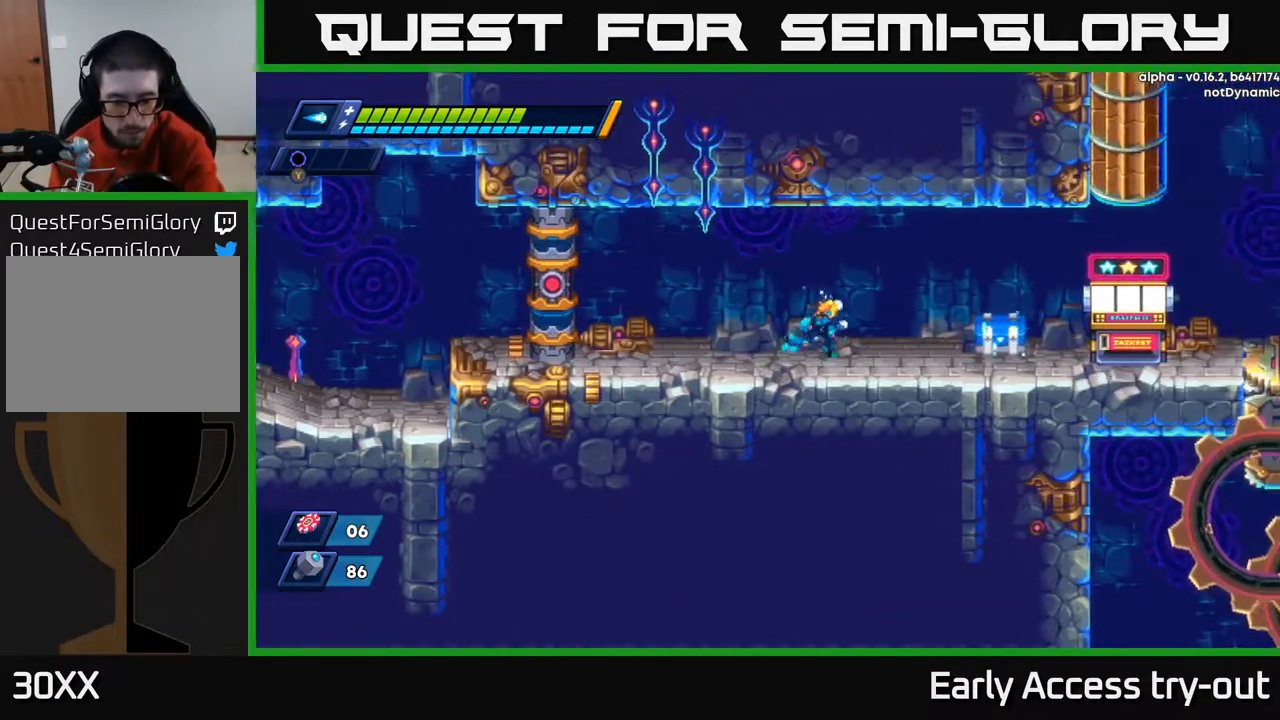
{"buttons": ["DPAD_RIGHT"], "right_stick": "center", "events": []}
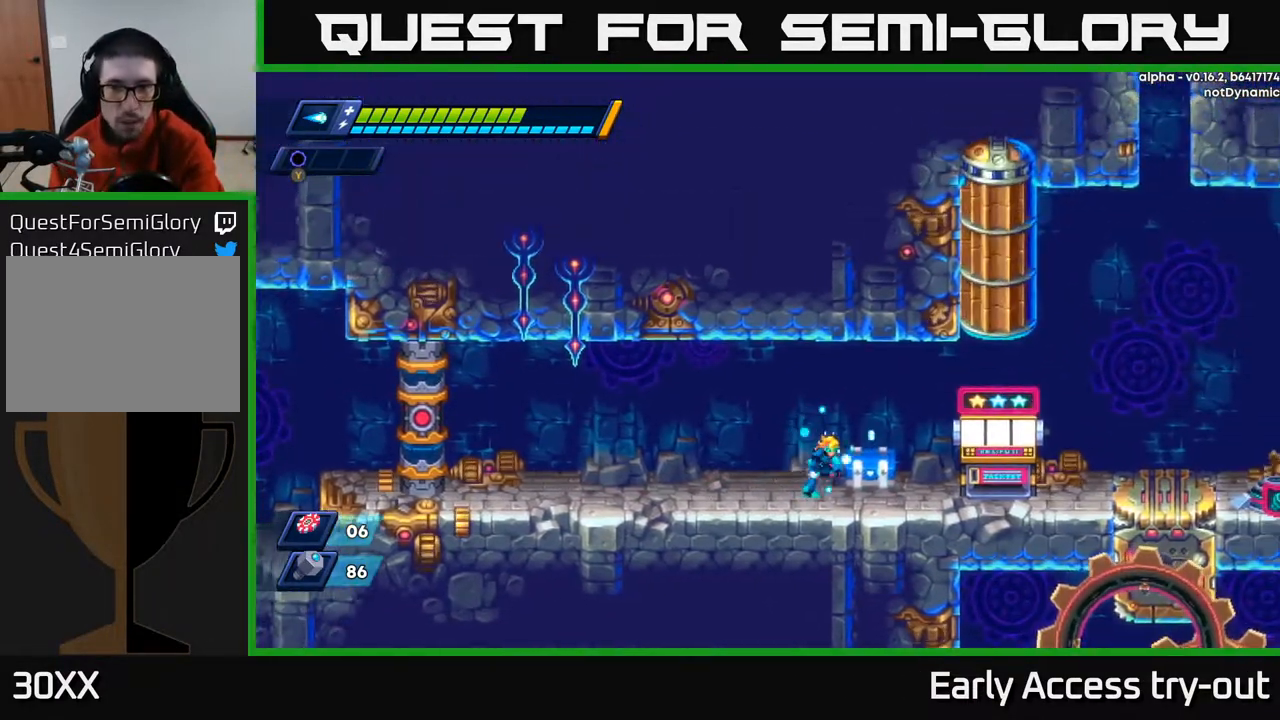
{"buttons": [], "right_stick": "center", "events": [[117, "DPAD_RIGHT", "up"], [383, "X", "down"], [500, "X", "up"]]}
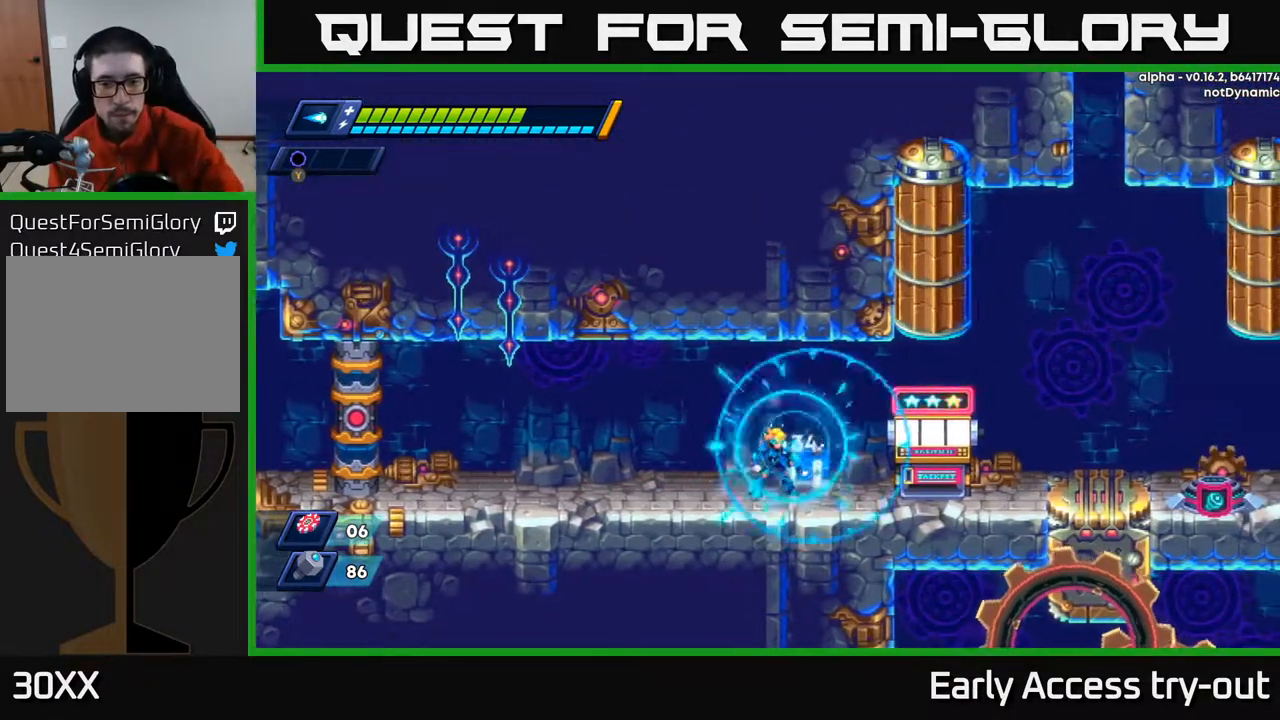
{"buttons": [], "right_stick": "center", "events": [[283, "X", "down"], [417, "X", "up"]]}
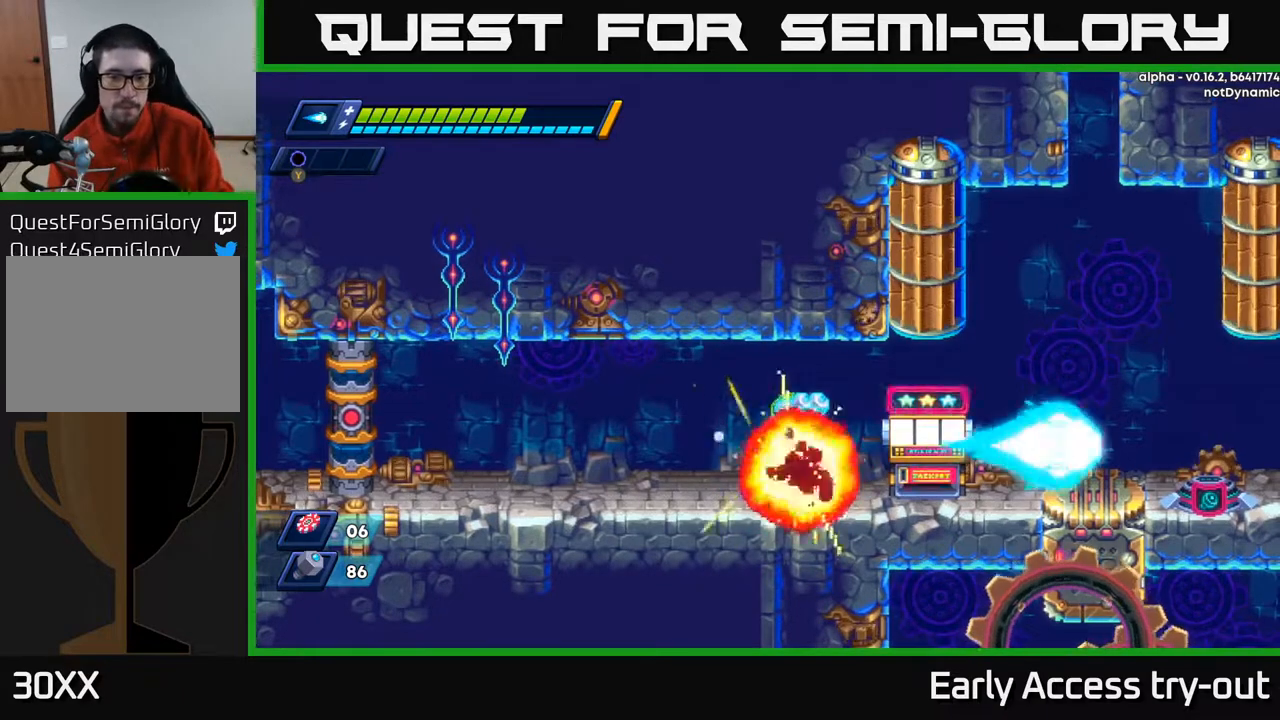
{"buttons": ["A"], "right_stick": "center", "events": [[433, "A", "down"]]}
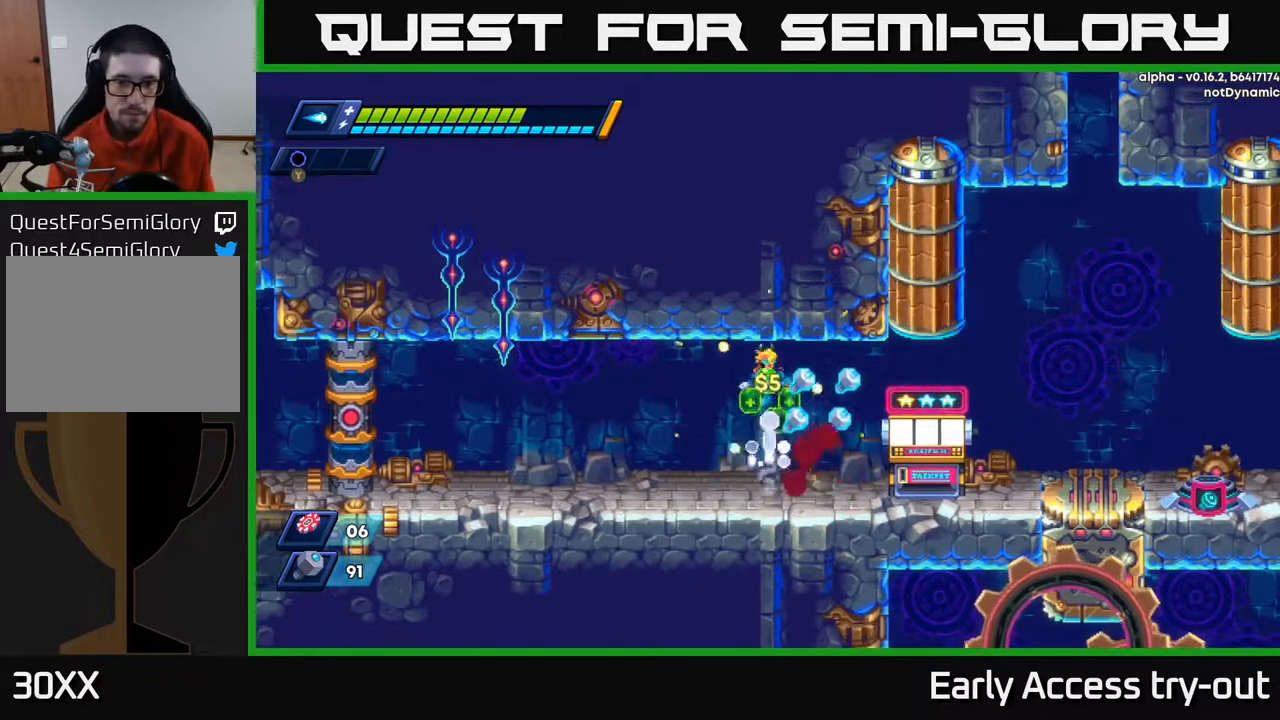
{"buttons": ["DPAD_RIGHT"], "right_stick": "center", "events": [[33, "A", "up"], [183, "DPAD_RIGHT", "down"]]}
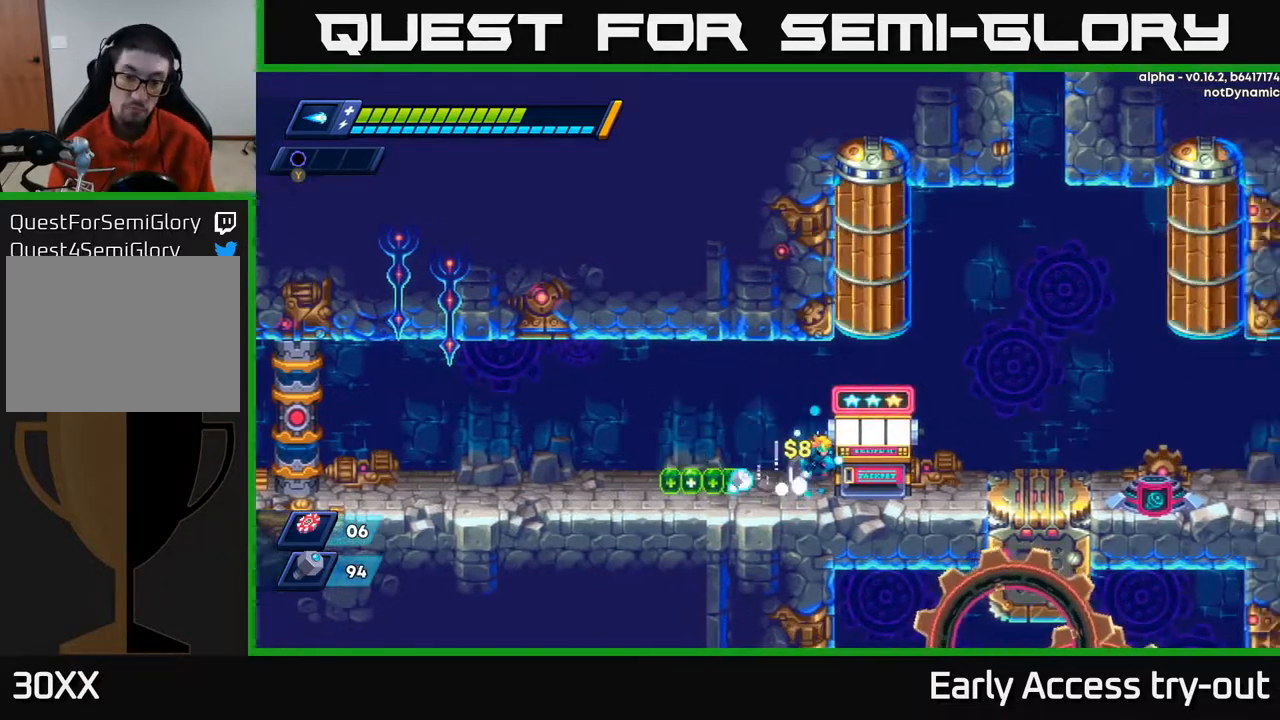
{"buttons": ["DPAD_RIGHT"], "right_stick": "center", "events": [[67, "DPAD_RIGHT", "up"], [117, "DPAD_LEFT", "down"], [450, "DPAD_LEFT", "up"], [483, "DPAD_RIGHT", "down"]]}
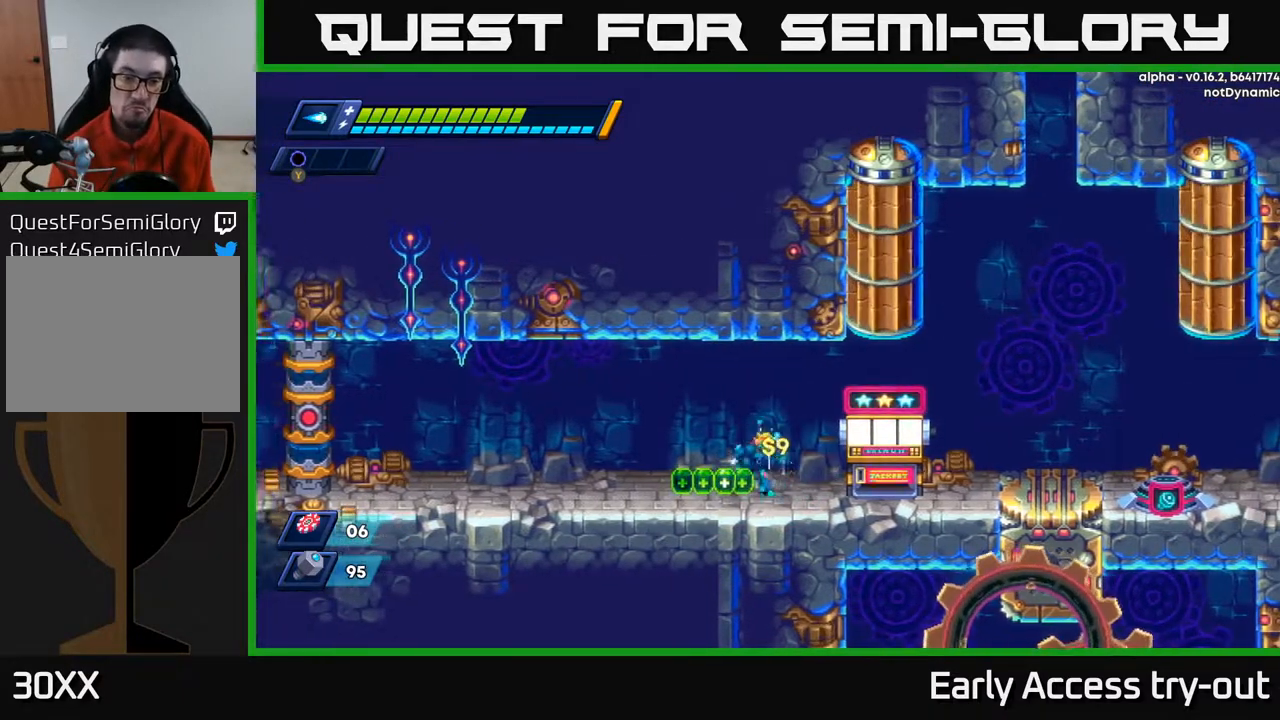
{"buttons": [], "right_stick": "center", "events": [[483, "DPAD_RIGHT", "up"]]}
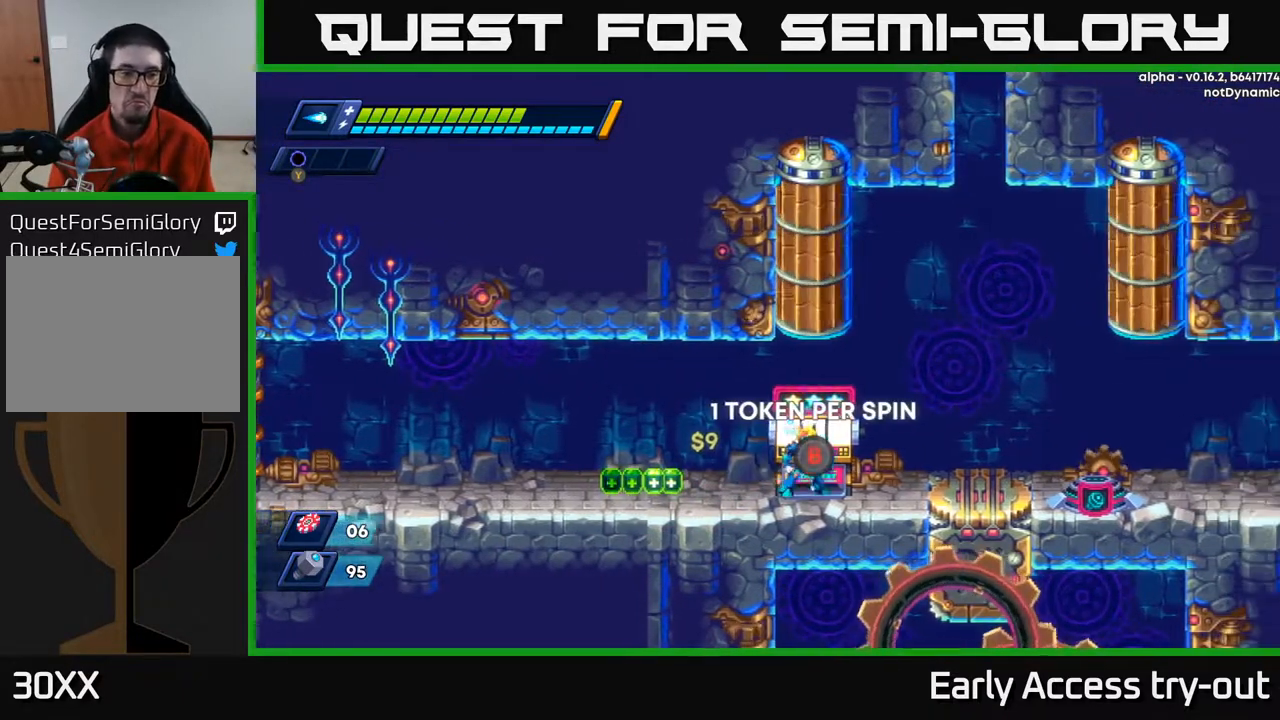
{"buttons": [], "right_stick": "center", "events": [[117, "B", "down"], [183, "B", "up"]]}
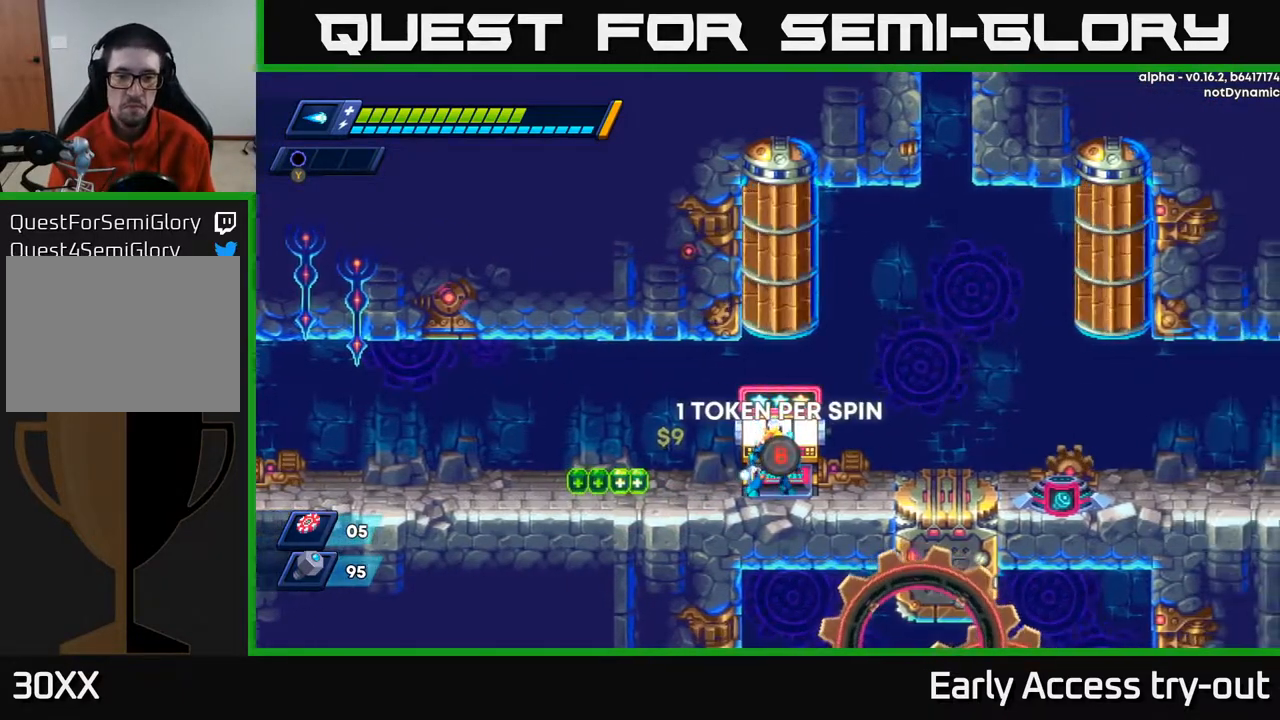
{"buttons": [], "right_stick": "center", "events": []}
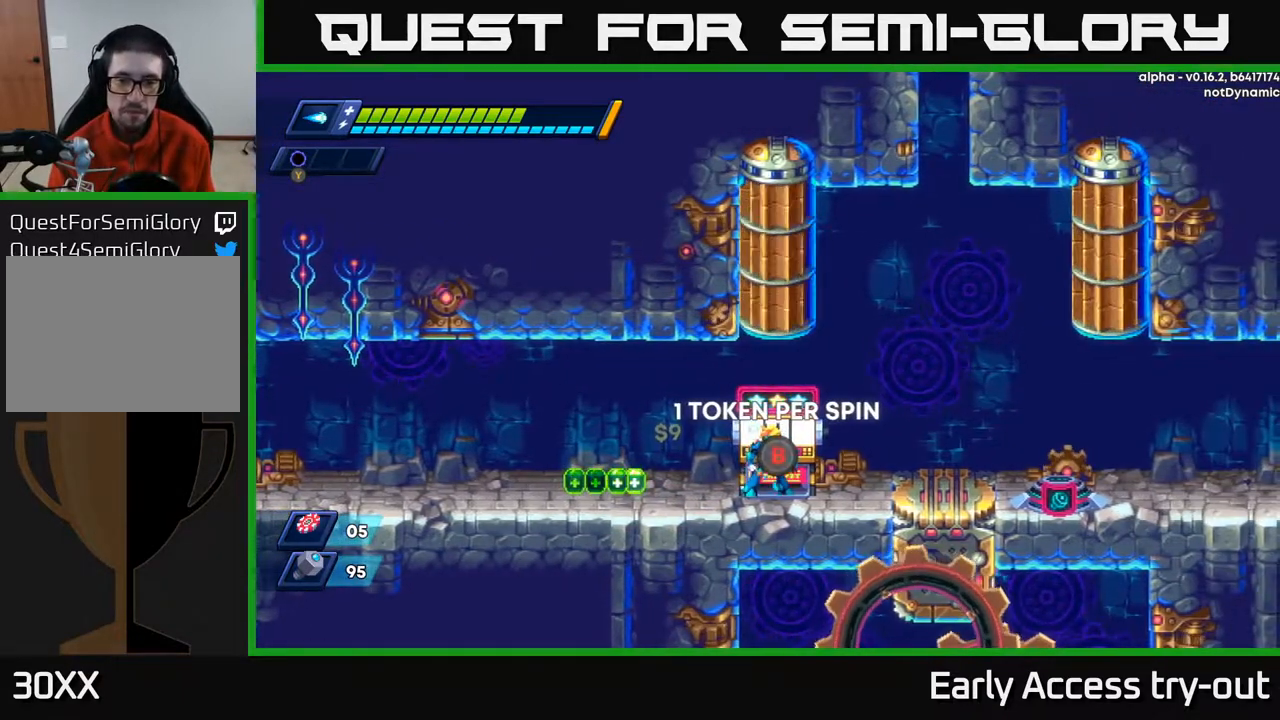
{"buttons": [], "right_stick": "center", "events": []}
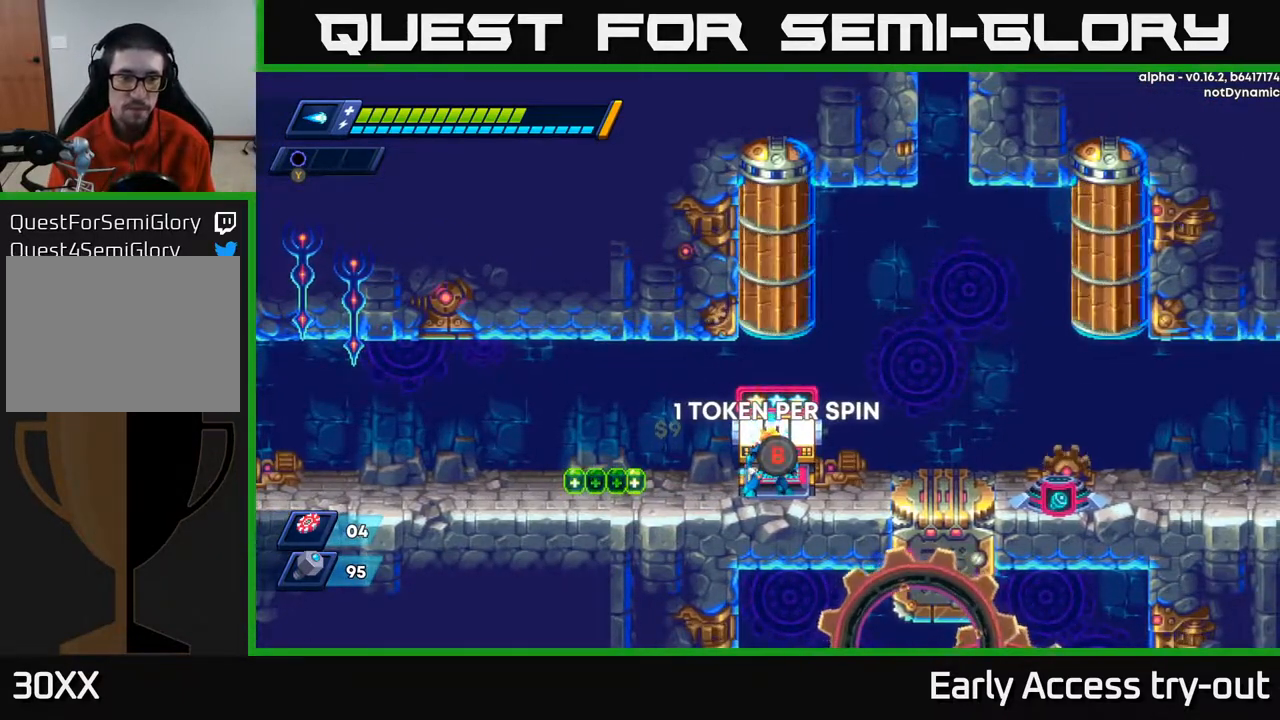
{"buttons": ["DPAD_LEFT"], "right_stick": "center", "events": [[17, "B", "down"], [100, "B", "up"], [433, "DPAD_LEFT", "down"]]}
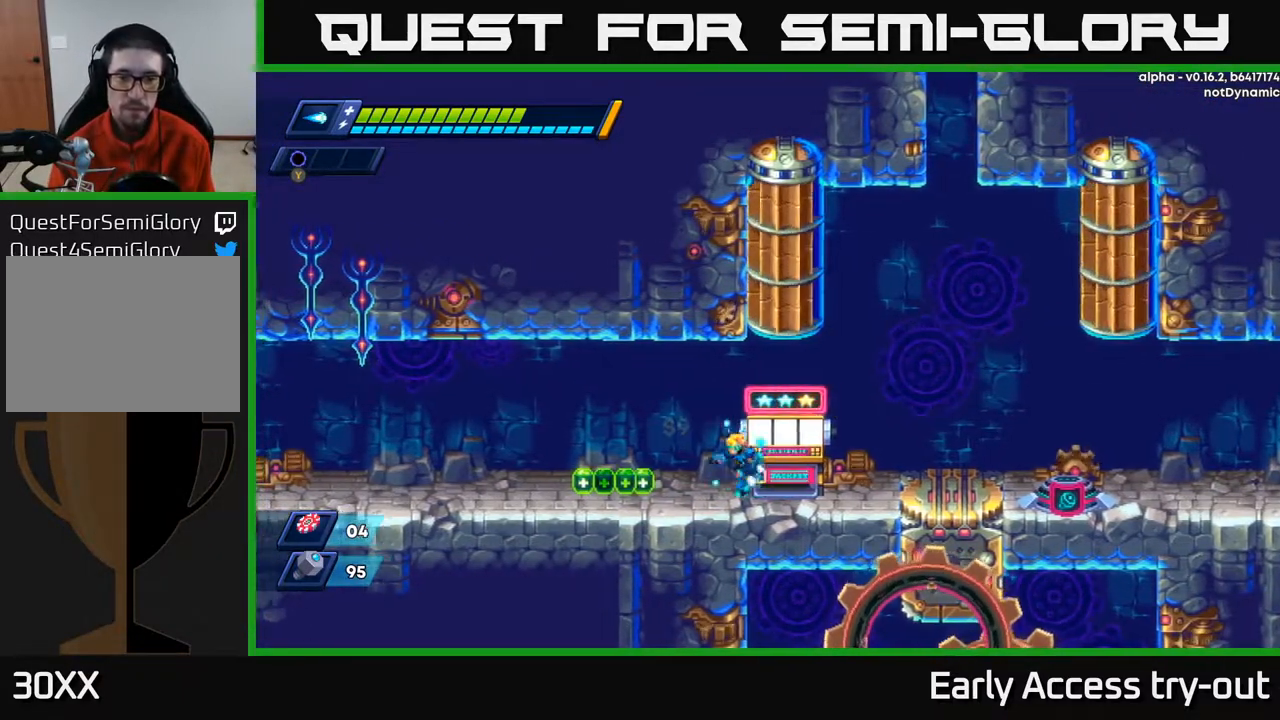
{"buttons": [], "right_stick": "center", "events": [[217, "DPAD_LEFT", "up"]]}
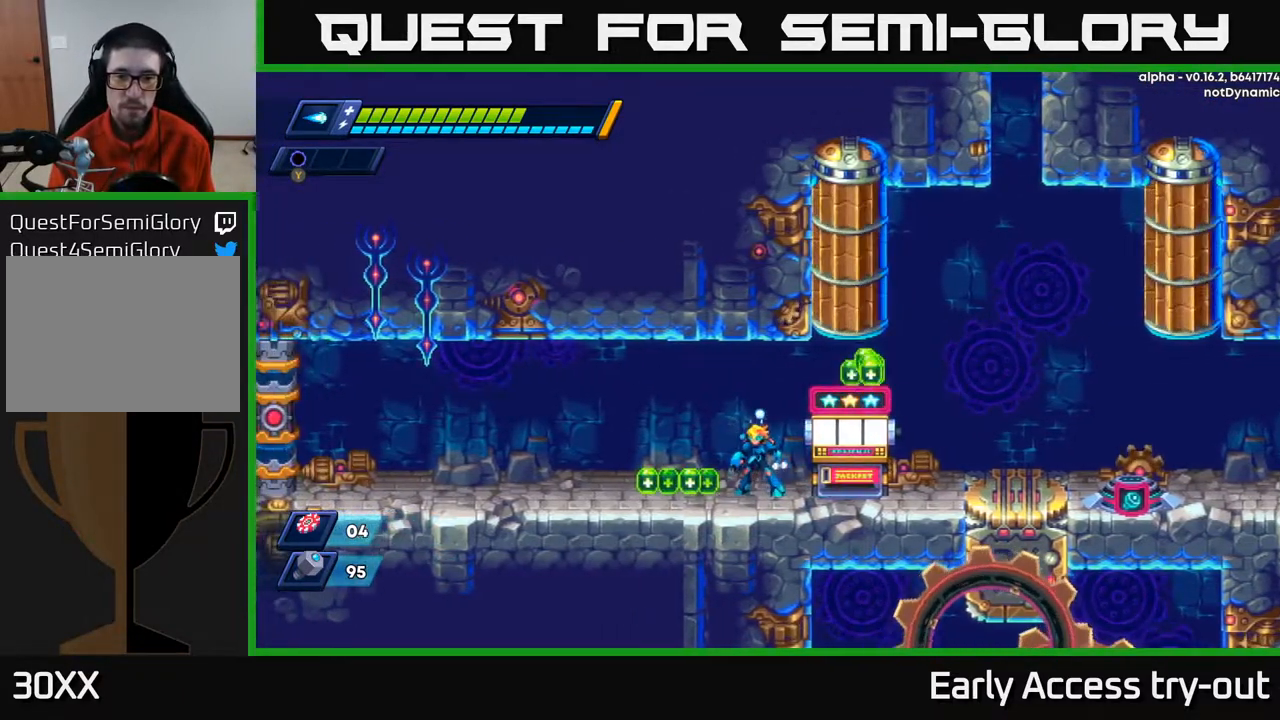
{"buttons": ["A", "DPAD_RIGHT"], "right_stick": "center", "events": [[133, "DPAD_RIGHT", "down"], [350, "A", "down"]]}
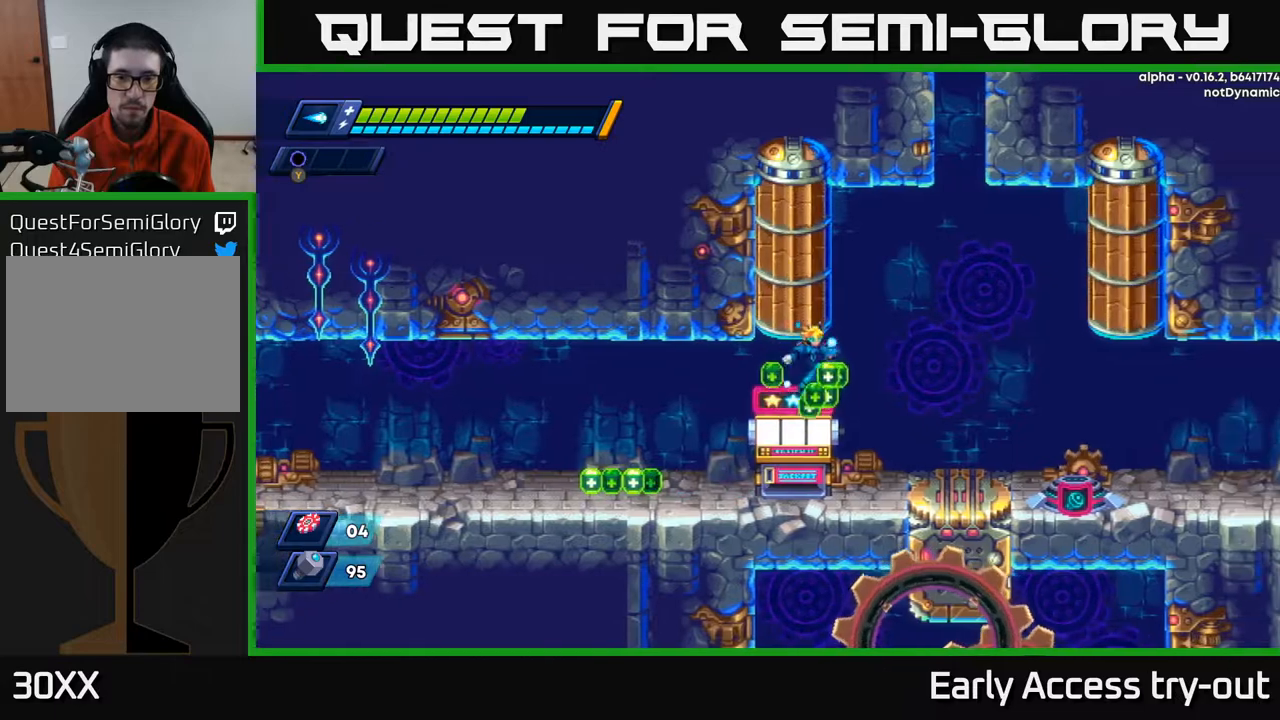
{"buttons": ["B"], "right_stick": "center", "events": [[17, "A", "up"], [150, "DPAD_RIGHT", "up"], [183, "DPAD_LEFT", "down"], [367, "DPAD_LEFT", "up"], [417, "B", "down"]]}
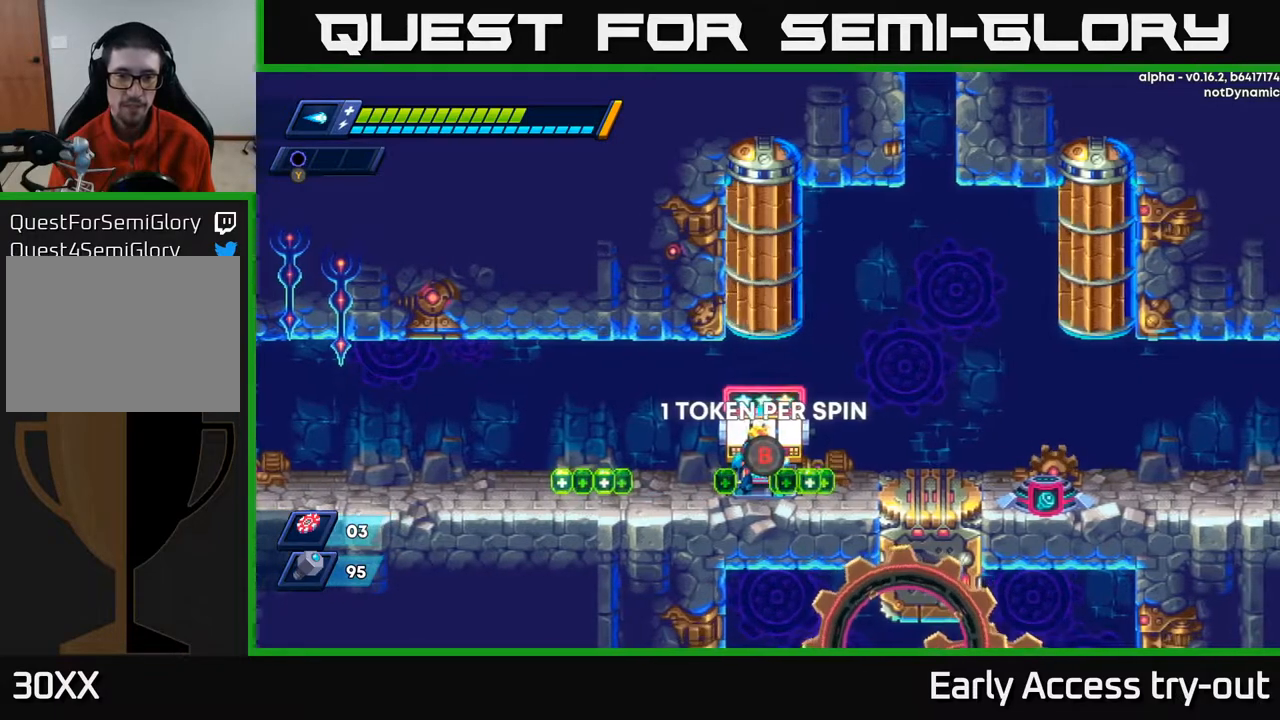
{"buttons": ["DPAD_LEFT"], "right_stick": "center", "events": [[17, "B", "up"], [367, "DPAD_LEFT", "down"]]}